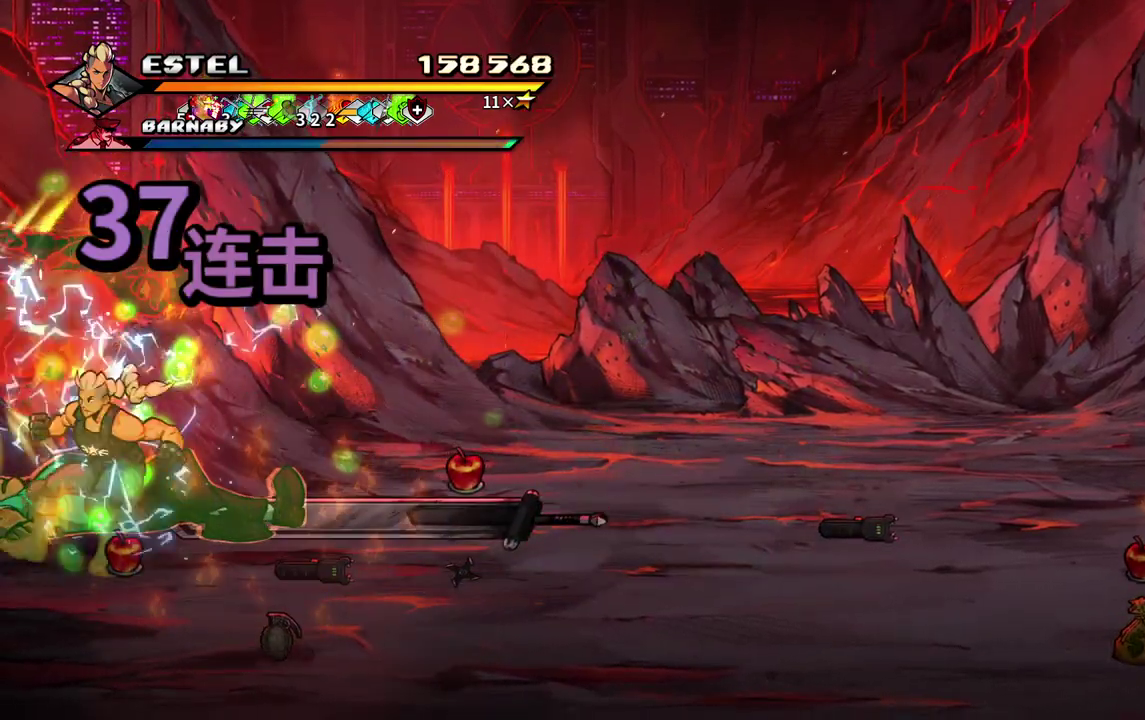
Gameplay with a controller (PlayStation layout); each line is a JSON object with the inputs held at the frame after it. "events" lists button and stick changes between this image and that frame as [ms after this image, input, new state], when the widget could be followed in between. Not read: L3 R3 left_stick right_stick.
{"buttons": ["DPAD_RIGHT"], "events": [[50, "DPAD_RIGHT", "down"], [67, "SQUARE", "up"], [133, "SQUARE", "down"], [217, "SQUARE", "up"], [267, "SQUARE", "down"], [333, "DPAD_RIGHT", "up"], [367, "SQUARE", "up"], [417, "DPAD_RIGHT", "down"]]}
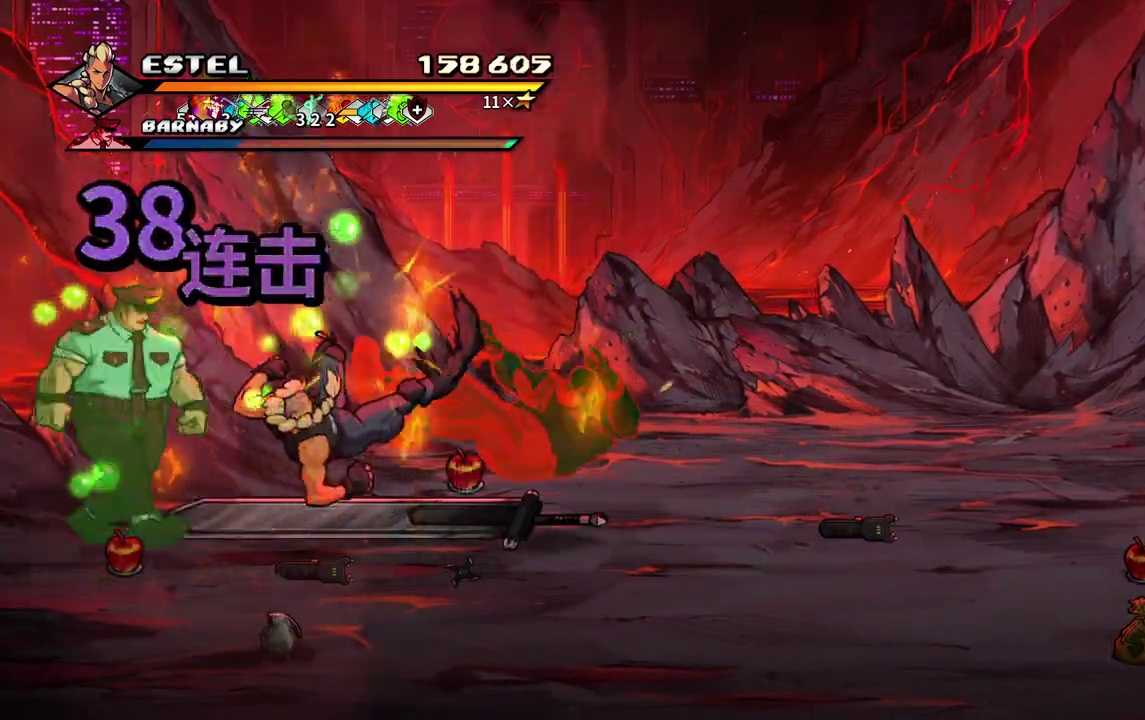
{"buttons": ["SQUARE", "DPAD_LEFT"], "events": [[17, "DPAD_RIGHT", "up"], [250, "DPAD_LEFT", "down"], [300, "DPAD_LEFT", "up"], [383, "DPAD_LEFT", "down"], [500, "SQUARE", "down"]]}
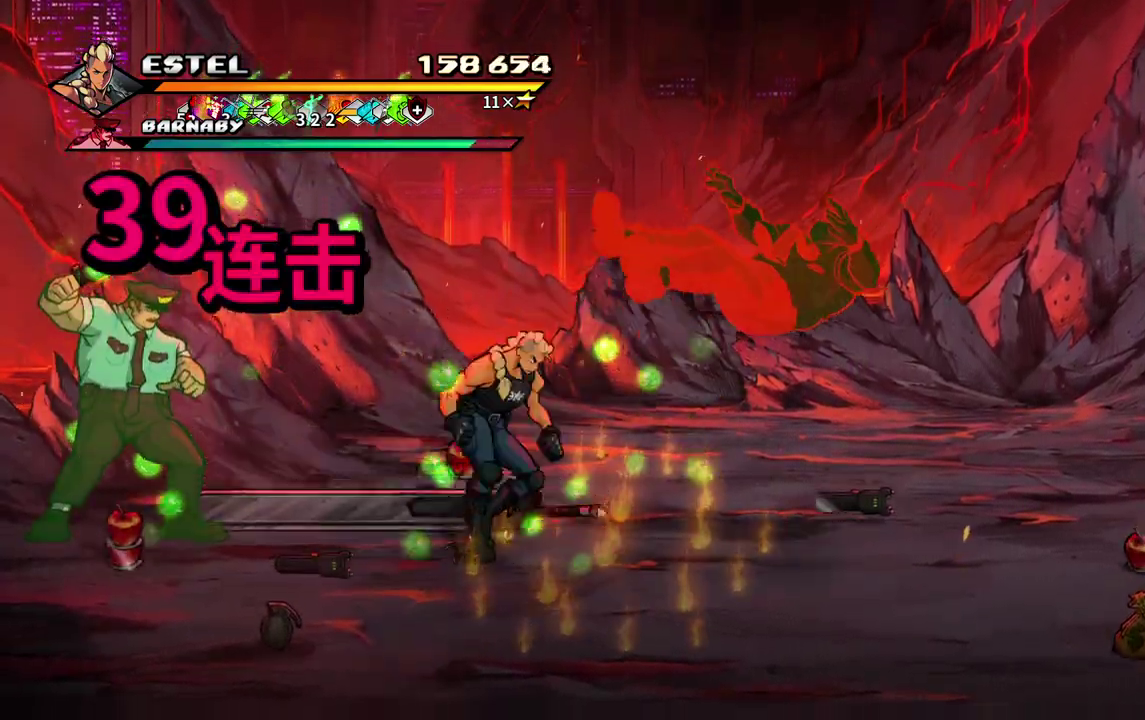
{"buttons": ["SQUARE", "DPAD_LEFT"], "events": []}
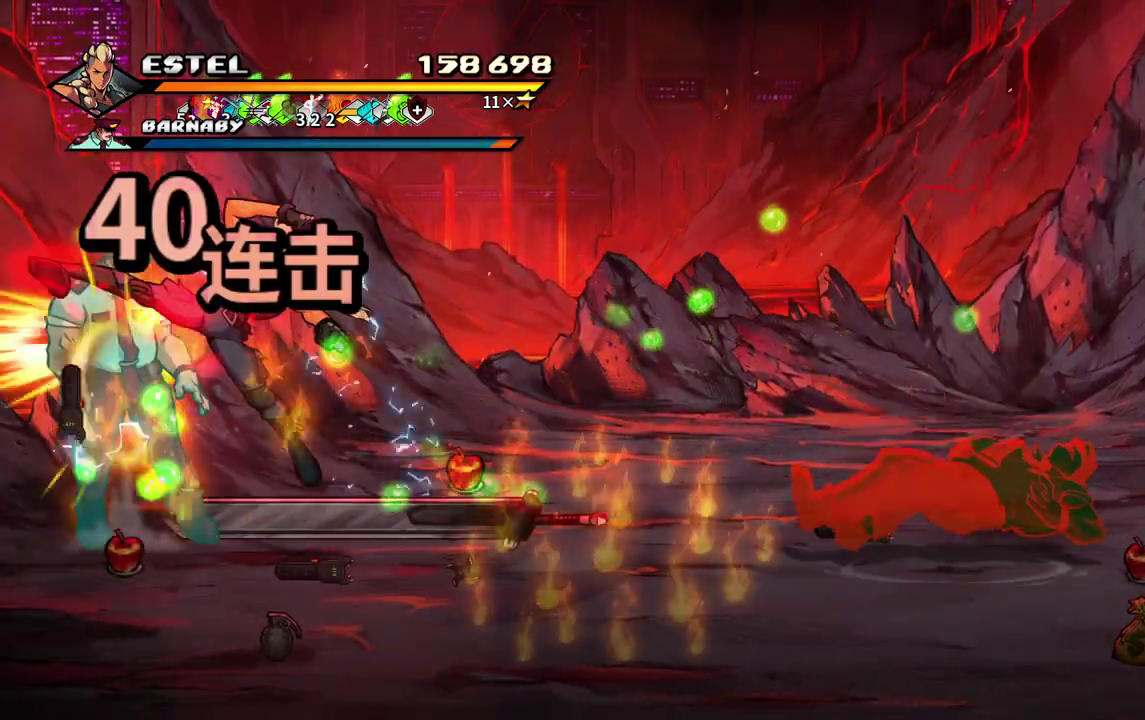
{"buttons": ["DPAD_RIGHT"], "events": [[250, "DPAD_LEFT", "up"], [300, "DPAD_RIGHT", "down"], [333, "SQUARE", "up"], [400, "SQUARE", "down"], [500, "SQUARE", "up"]]}
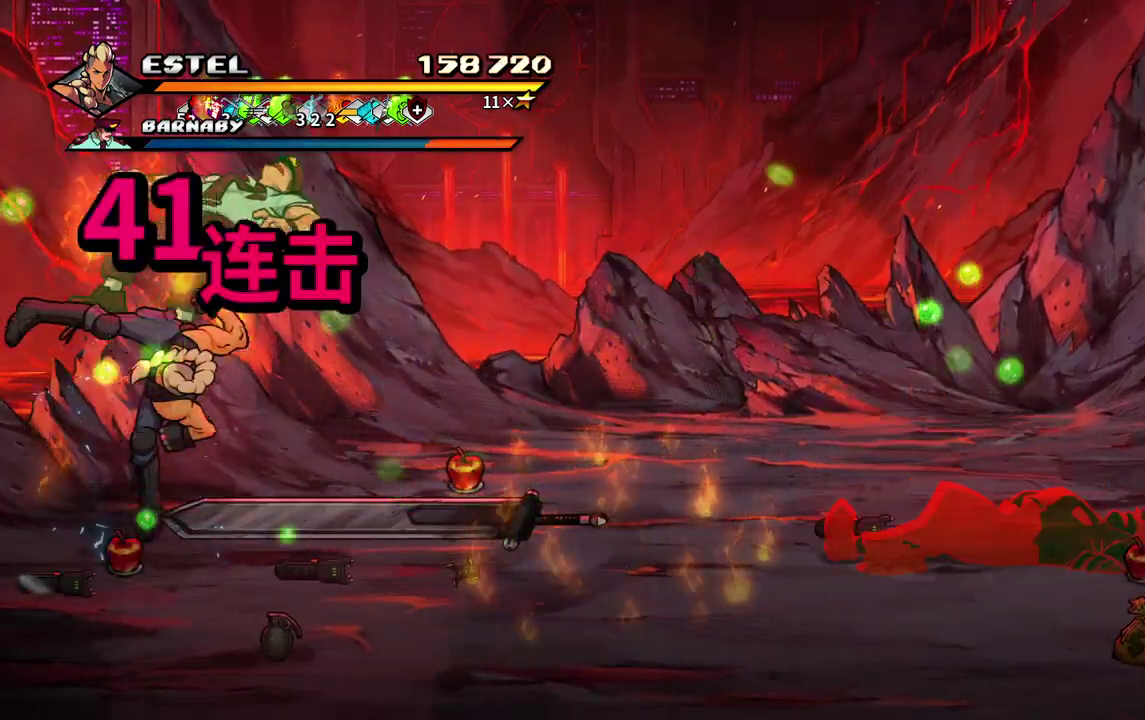
{"buttons": [], "events": [[33, "DPAD_RIGHT", "up"], [50, "SQUARE", "down"], [100, "DPAD_RIGHT", "down"], [150, "SQUARE", "up"], [217, "SQUARE", "down"], [300, "SQUARE", "up"], [317, "DPAD_RIGHT", "up"], [350, "SQUARE", "down"], [383, "DPAD_RIGHT", "down"], [450, "DPAD_RIGHT", "up"], [450, "SQUARE", "up"]]}
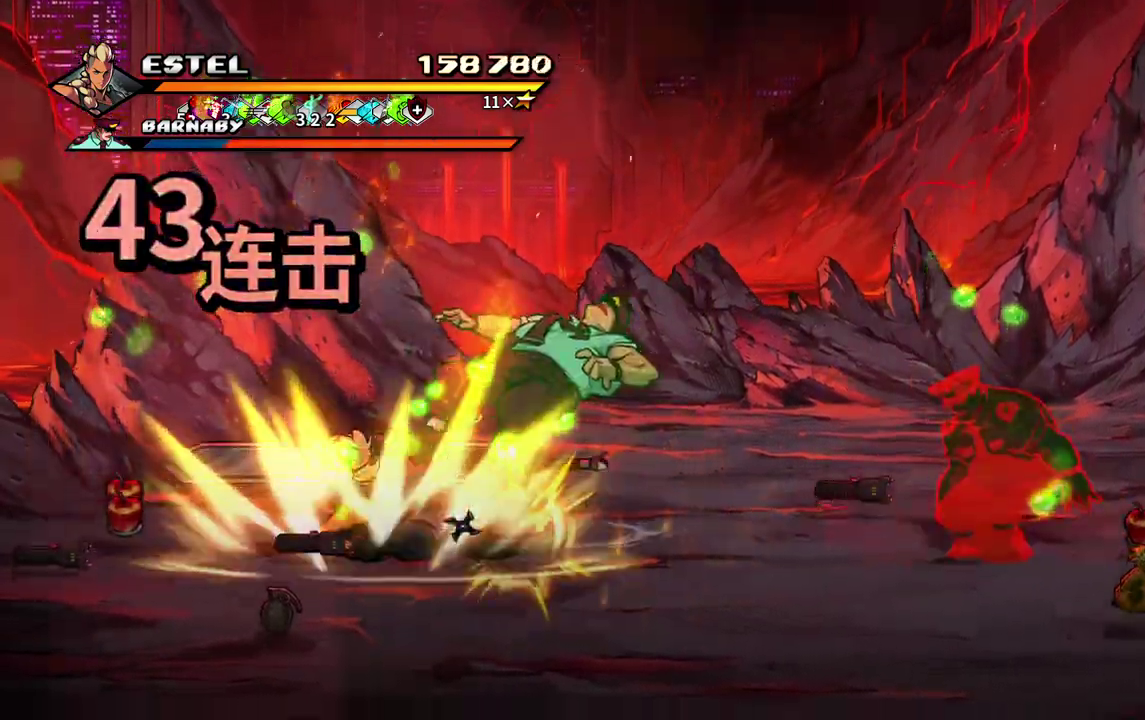
{"buttons": ["SQUARE", "DPAD_RIGHT"], "events": [[17, "DPAD_RIGHT", "down"], [17, "SQUARE", "down"]]}
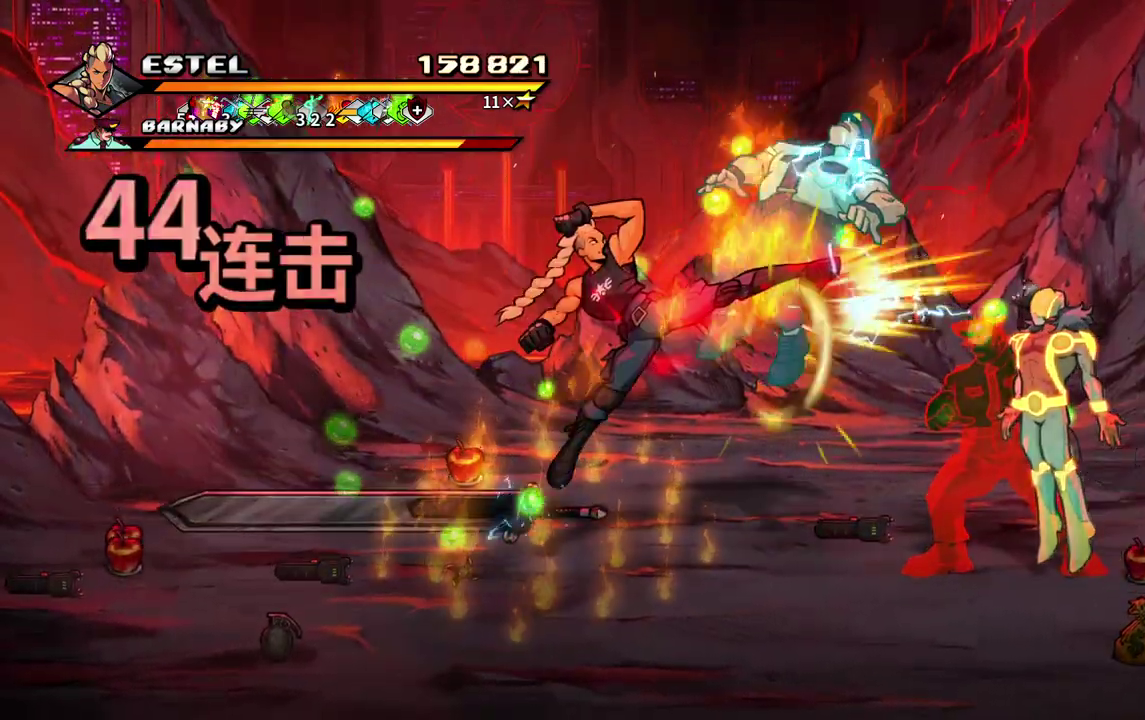
{"buttons": ["DPAD_RIGHT"], "events": [[433, "DPAD_RIGHT", "up"], [467, "SQUARE", "up"], [483, "DPAD_RIGHT", "down"]]}
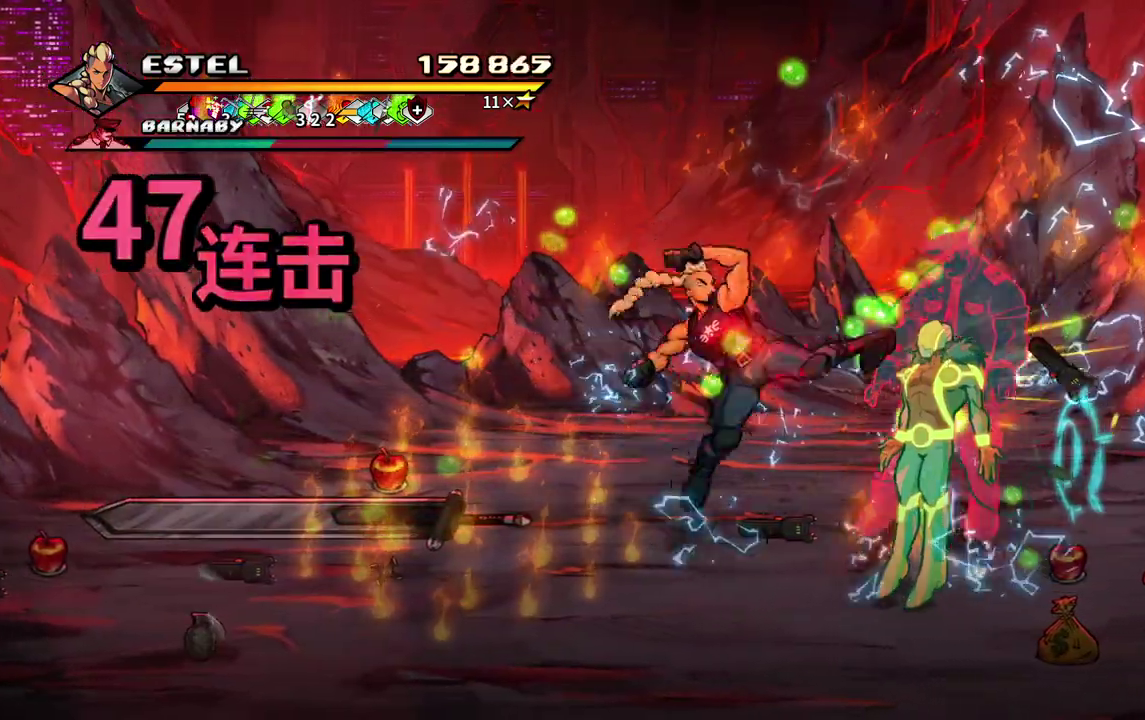
{"buttons": ["SQUARE", "DPAD_RIGHT"], "events": [[50, "SQUARE", "down"], [67, "DPAD_RIGHT", "up"], [117, "SQUARE", "up"], [133, "DPAD_RIGHT", "down"], [200, "SQUARE", "down"], [217, "DPAD_RIGHT", "up"], [267, "DPAD_RIGHT", "down"], [267, "SQUARE", "up"], [333, "SQUARE", "down"], [417, "SQUARE", "up"], [467, "SQUARE", "down"]]}
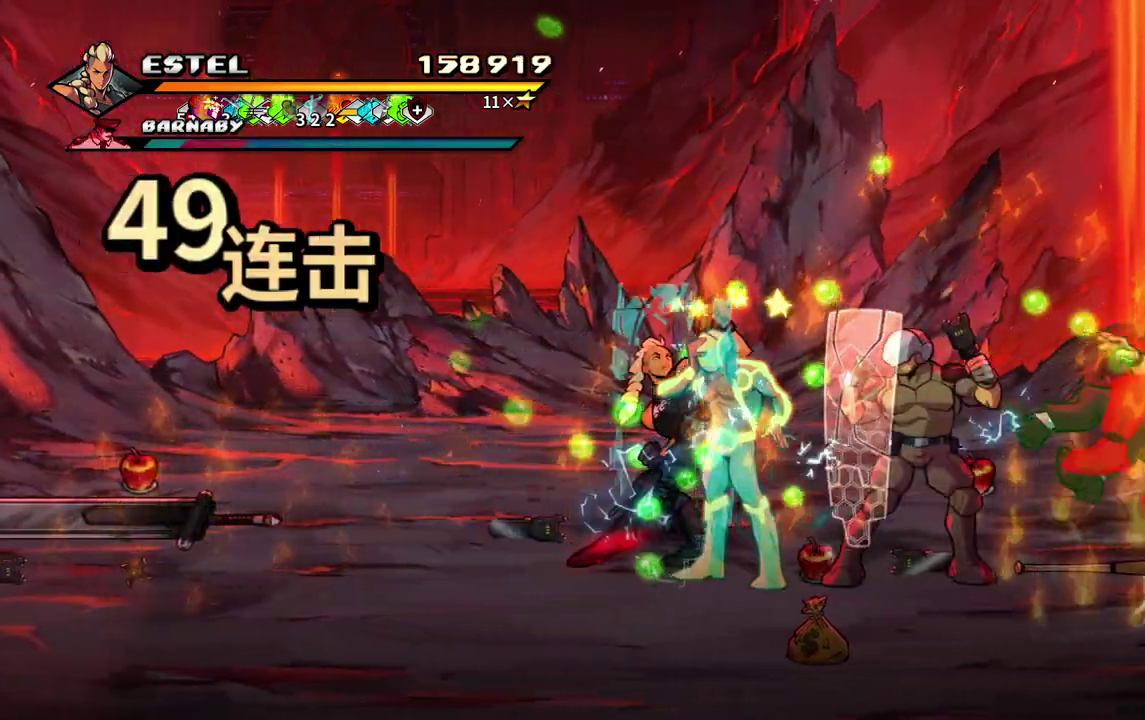
{"buttons": ["SQUARE"], "events": [[417, "DPAD_RIGHT", "up"]]}
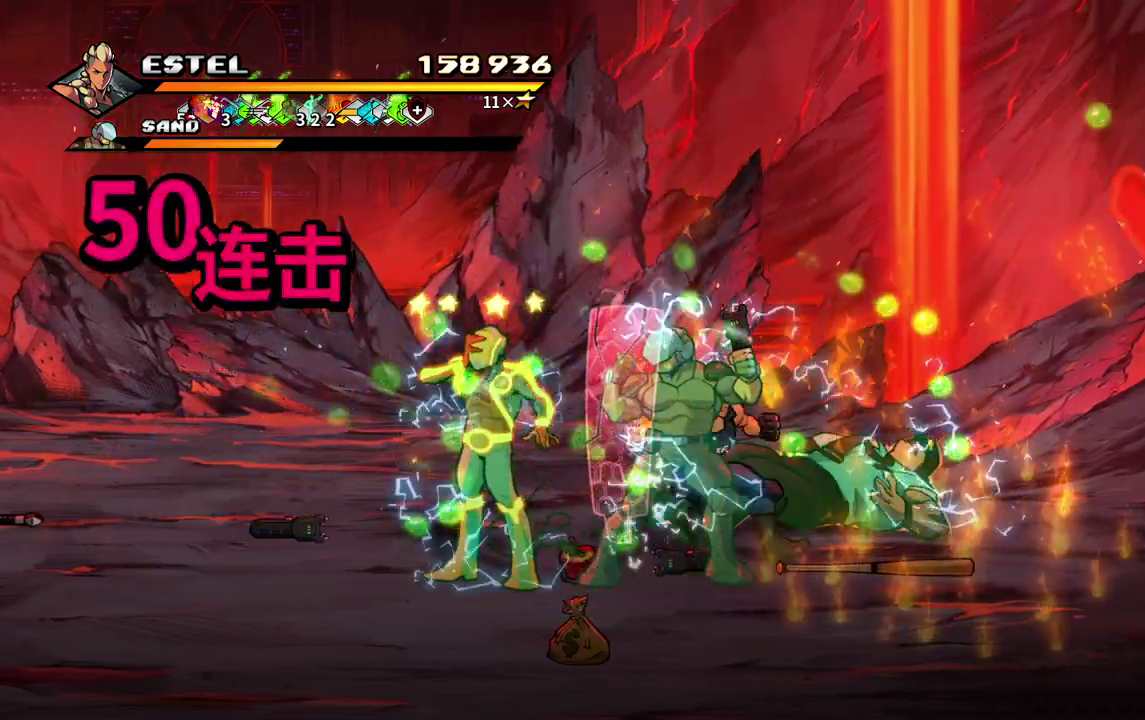
{"buttons": ["SQUARE"], "events": [[67, "DPAD_LEFT", "down"], [133, "SQUARE", "up"], [200, "SQUARE", "down"], [267, "SQUARE", "up"], [317, "DPAD_LEFT", "up"], [333, "SQUARE", "down"], [400, "DPAD_LEFT", "down"], [433, "SQUARE", "up"], [483, "DPAD_LEFT", "up"], [483, "SQUARE", "down"]]}
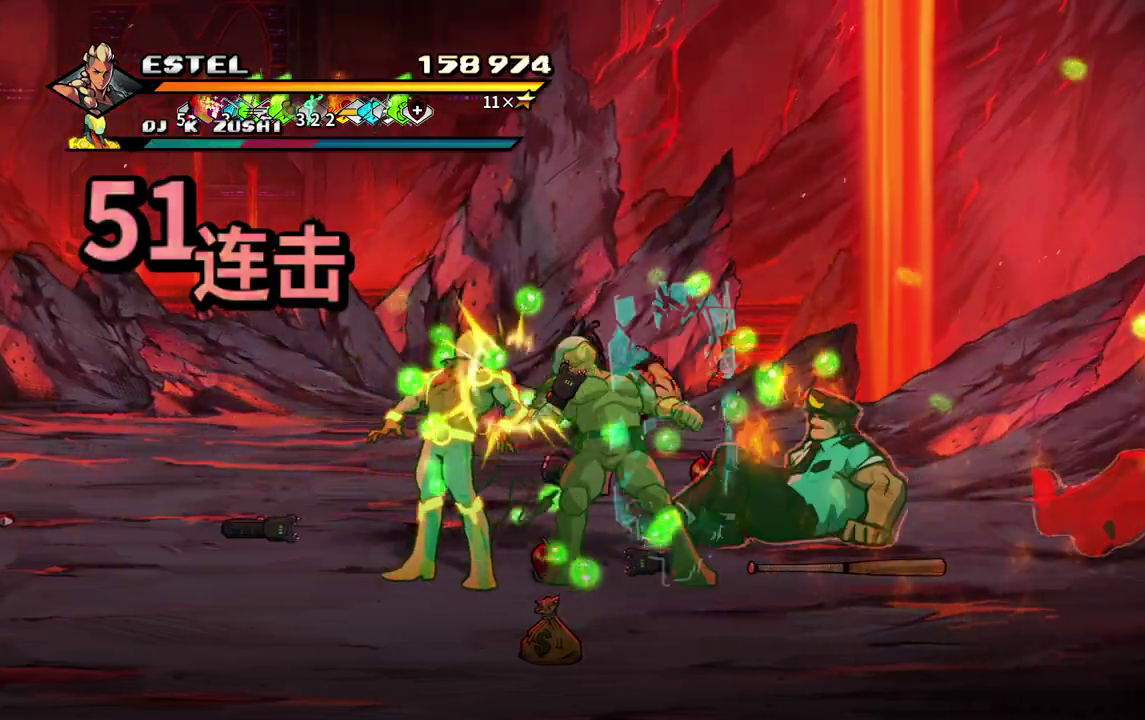
{"buttons": ["SQUARE", "DPAD_LEFT"], "events": [[33, "DPAD_LEFT", "down"], [67, "SQUARE", "up"], [150, "SQUARE", "down"], [233, "SQUARE", "up"], [267, "DPAD_LEFT", "up"], [283, "SQUARE", "down"], [333, "DPAD_LEFT", "down"], [367, "SQUARE", "up"], [433, "SQUARE", "down"]]}
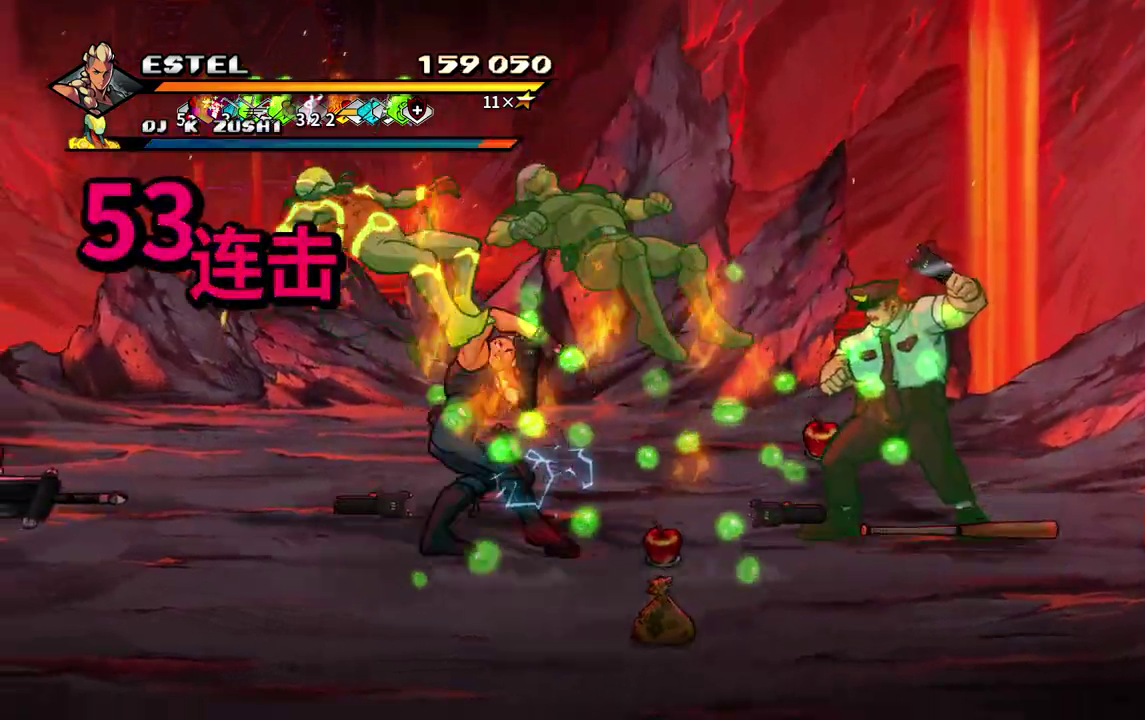
{"buttons": ["SQUARE", "DPAD_LEFT"], "events": []}
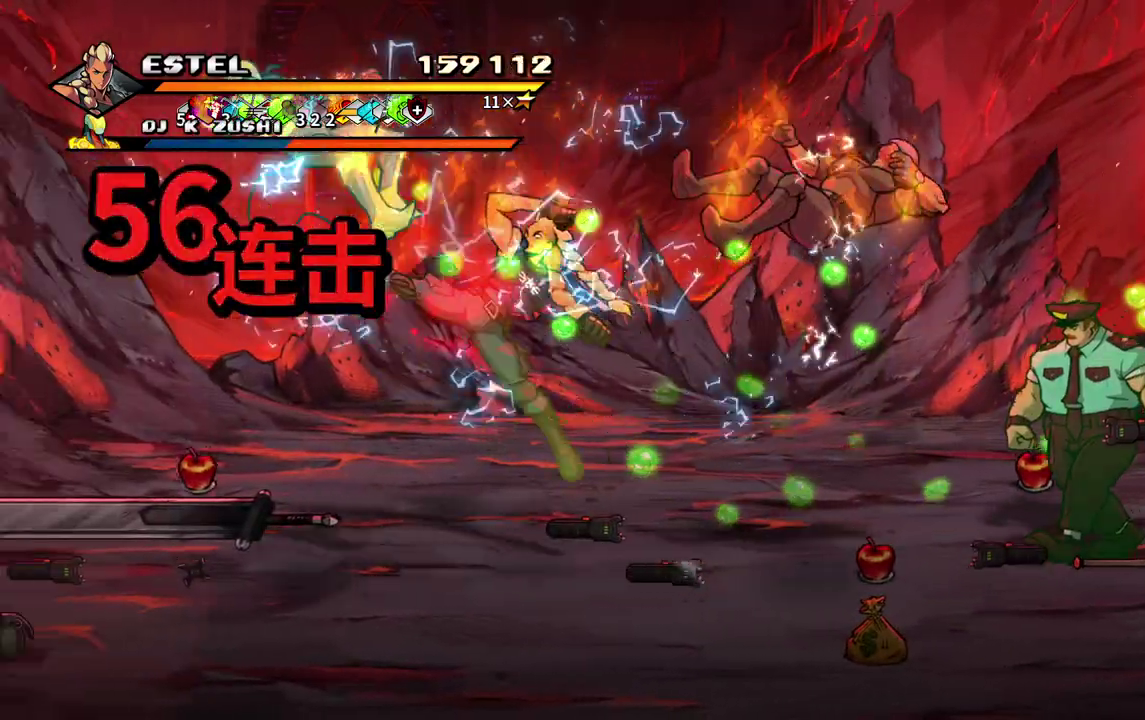
{"buttons": ["SQUARE", "DPAD_LEFT"], "events": [[200, "SQUARE", "up"], [283, "SQUARE", "down"], [400, "DPAD_LEFT", "up"], [500, "DPAD_LEFT", "down"]]}
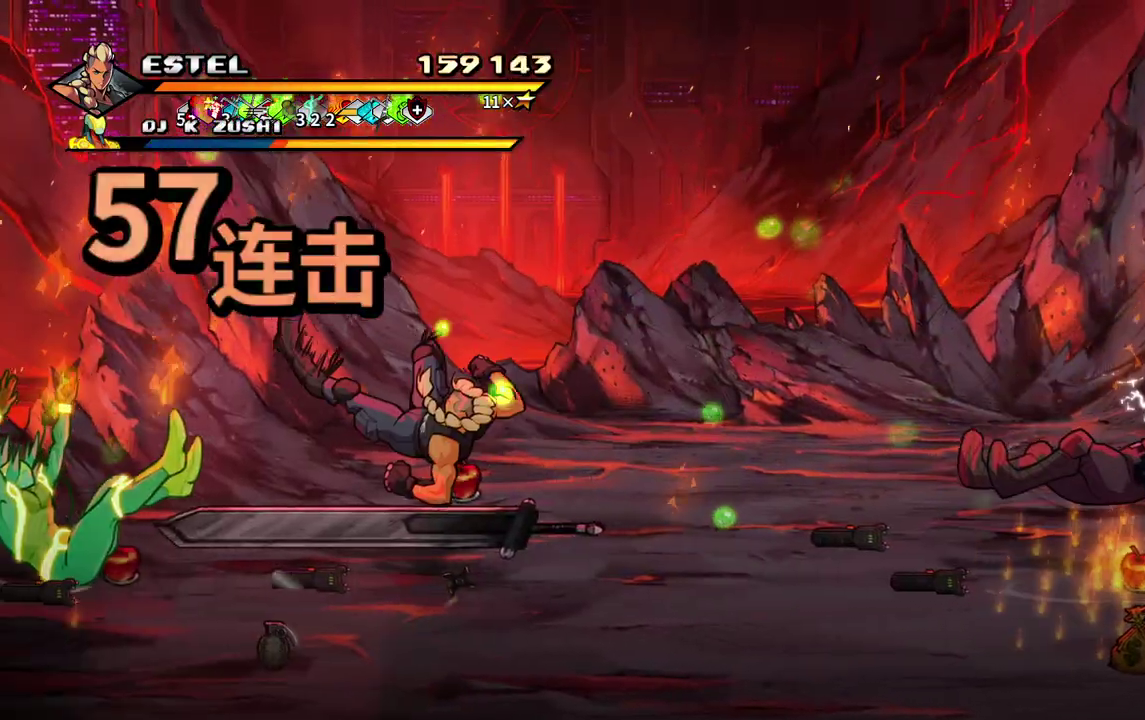
{"buttons": ["SQUARE", "DPAD_LEFT"], "events": [[17, "SQUARE", "up"], [67, "SQUARE", "down"], [133, "DPAD_LEFT", "up"], [167, "SQUARE", "up"], [200, "DPAD_LEFT", "down"], [217, "SQUARE", "down"], [283, "DPAD_LEFT", "up"], [300, "SQUARE", "up"], [350, "DPAD_LEFT", "down"], [367, "SQUARE", "down"], [450, "SQUARE", "up"], [500, "SQUARE", "down"]]}
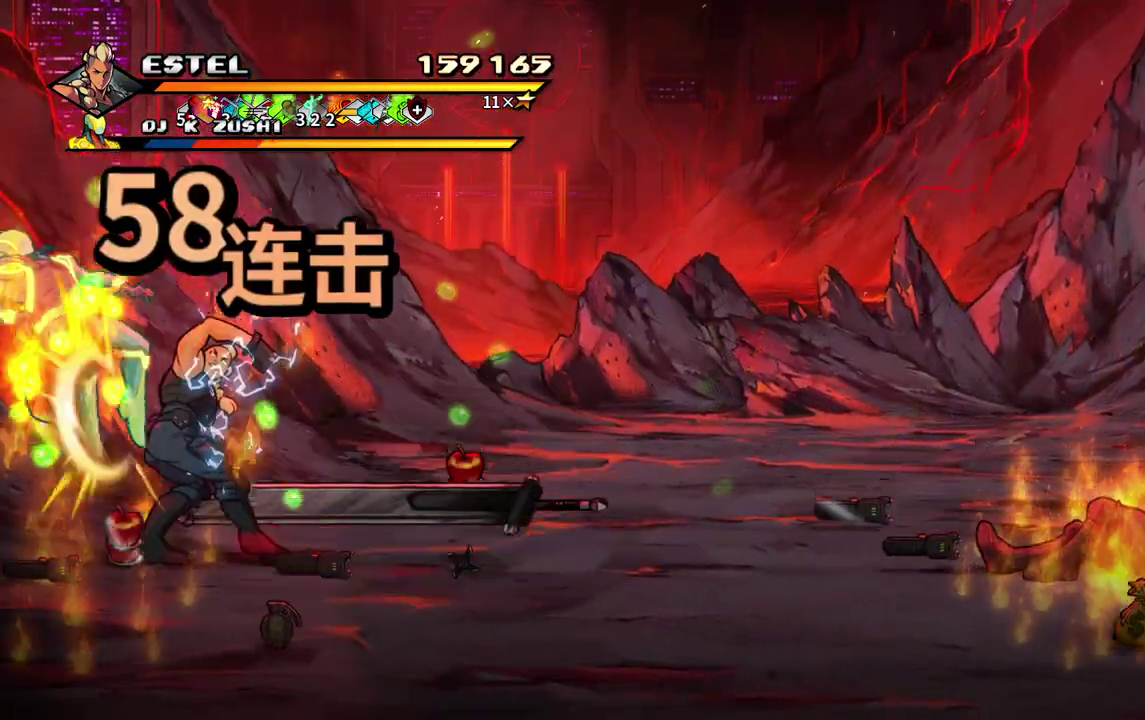
{"buttons": ["SQUARE"], "events": [[417, "DPAD_LEFT", "up"]]}
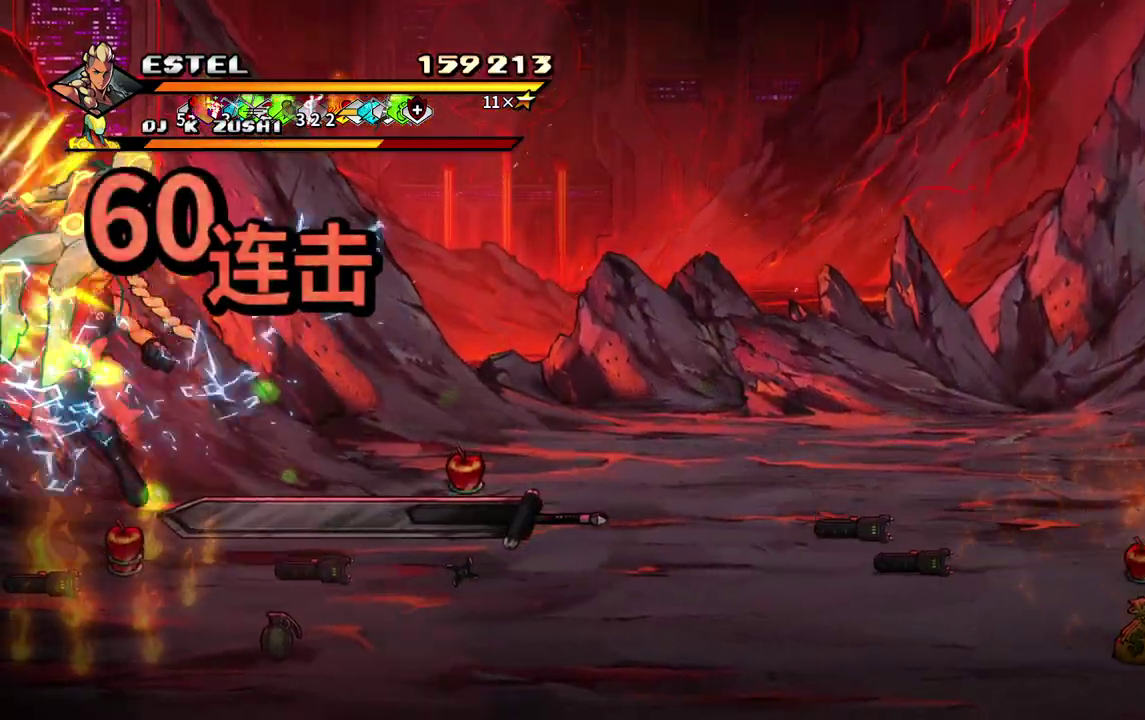
{"buttons": ["SQUARE", "DPAD_RIGHT"], "events": [[33, "DPAD_RIGHT", "down"], [83, "SQUARE", "up"], [167, "DPAD_RIGHT", "up"], [167, "SQUARE", "down"], [217, "DPAD_RIGHT", "down"], [233, "SQUARE", "up"], [317, "SQUARE", "down"], [350, "DPAD_RIGHT", "up"], [400, "DPAD_RIGHT", "down"], [400, "SQUARE", "up"], [450, "SQUARE", "down"]]}
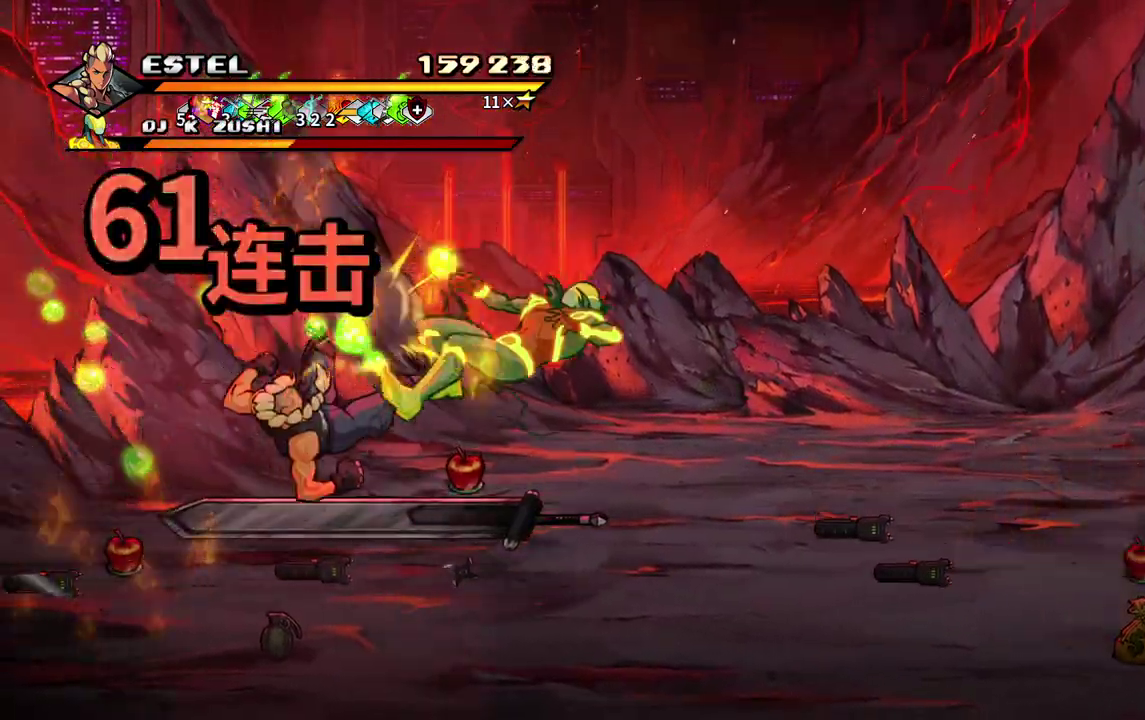
{"buttons": ["SQUARE", "DPAD_RIGHT"], "events": [[50, "SQUARE", "up"], [100, "SQUARE", "down"], [150, "DPAD_RIGHT", "up"], [183, "SQUARE", "up"], [217, "DPAD_RIGHT", "down"], [250, "SQUARE", "down"]]}
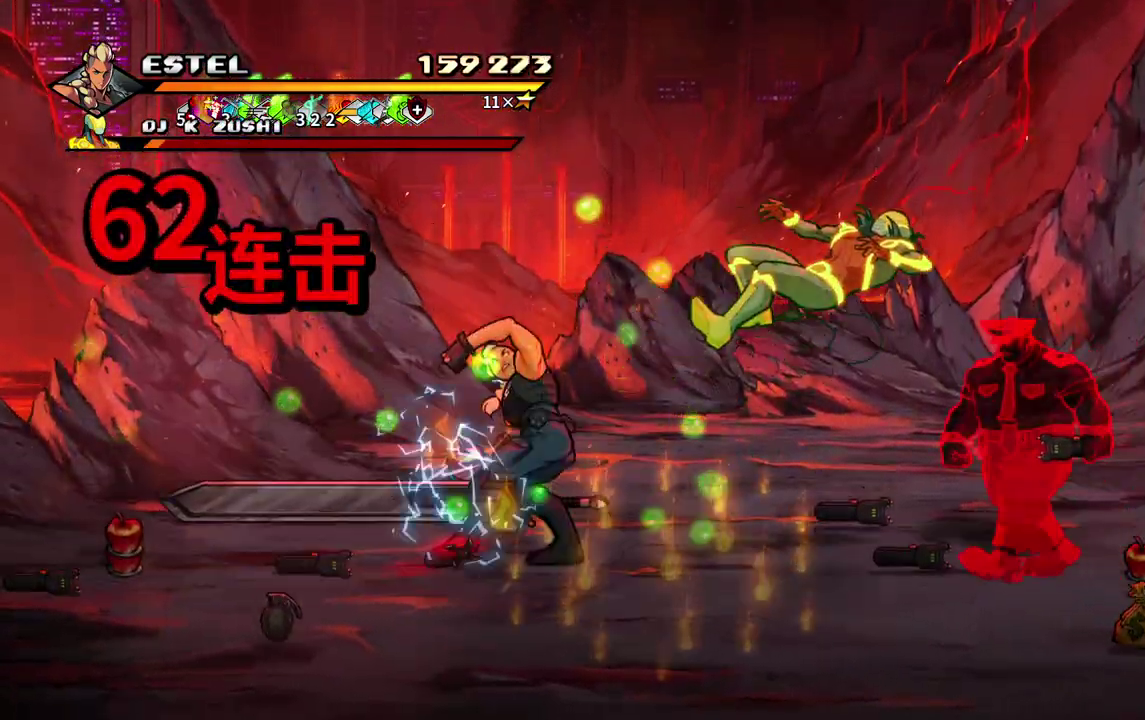
{"buttons": ["SQUARE", "DPAD_RIGHT"], "events": []}
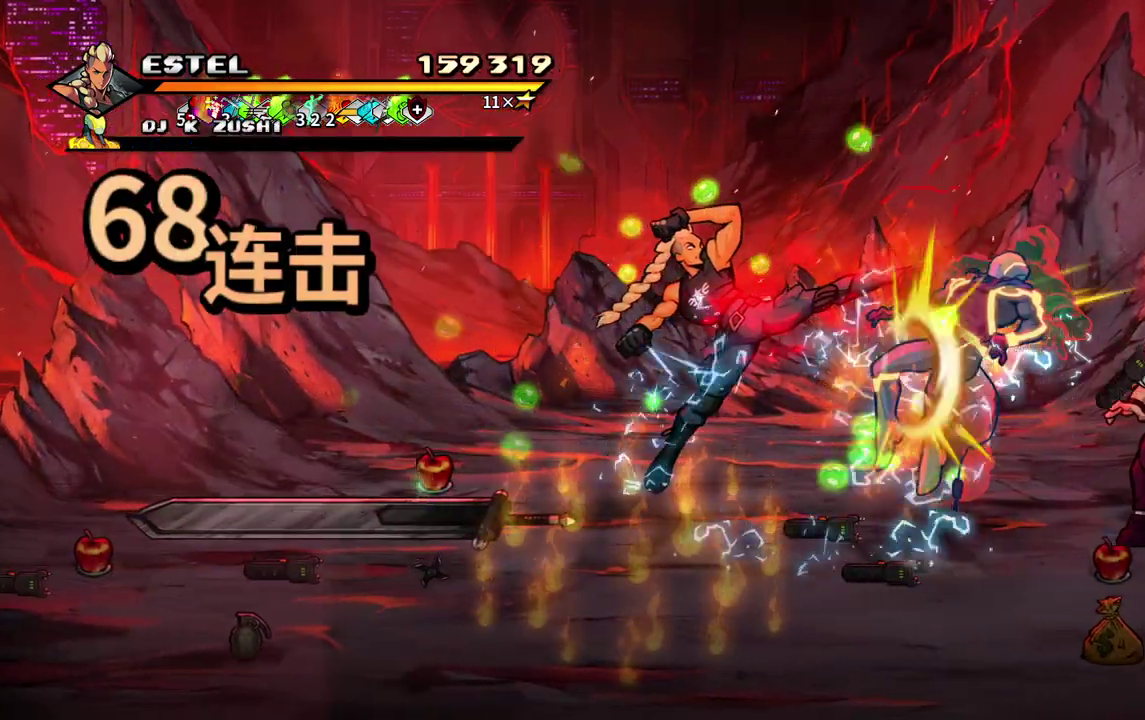
{"buttons": ["SQUARE", "DPAD_RIGHT"], "events": [[133, "SQUARE", "up"], [183, "SQUARE", "down"], [283, "SQUARE", "up"], [367, "SQUARE", "down"], [383, "DPAD_RIGHT", "up"], [433, "SQUARE", "up"], [467, "DPAD_RIGHT", "down"], [483, "SQUARE", "down"]]}
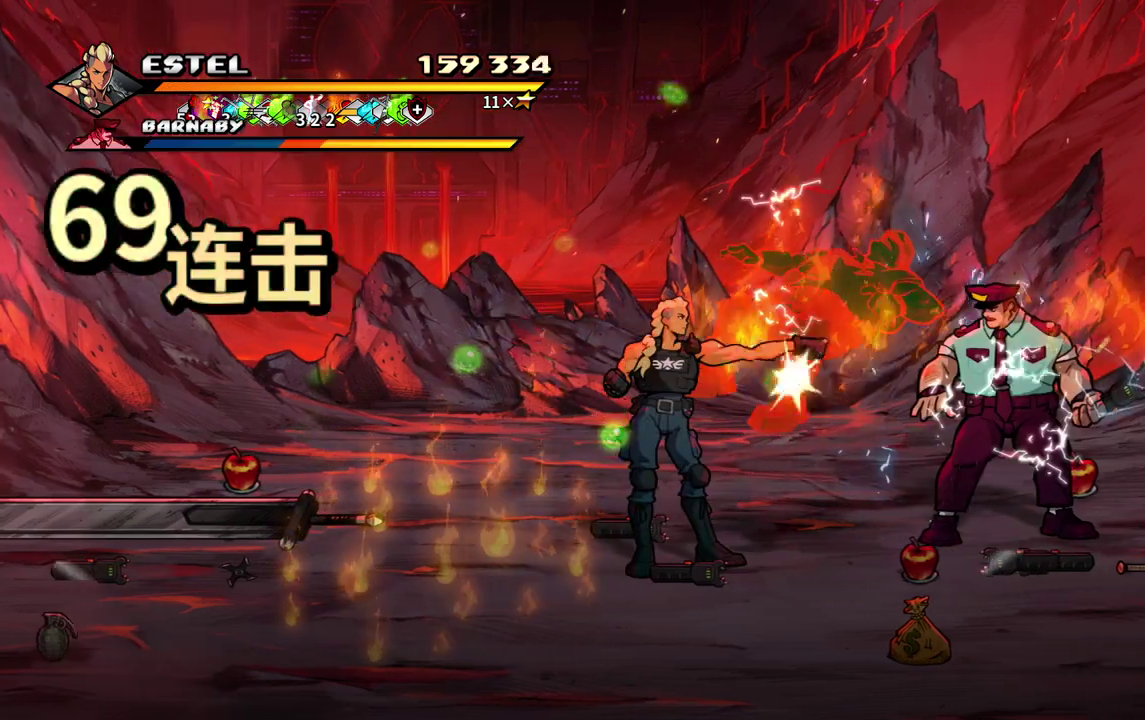
{"buttons": ["DPAD_UP", "DPAD_RIGHT"], "events": [[67, "DPAD_RIGHT", "up"], [100, "SQUARE", "up"], [233, "DPAD_RIGHT", "down"], [233, "DPAD_UP", "down"]]}
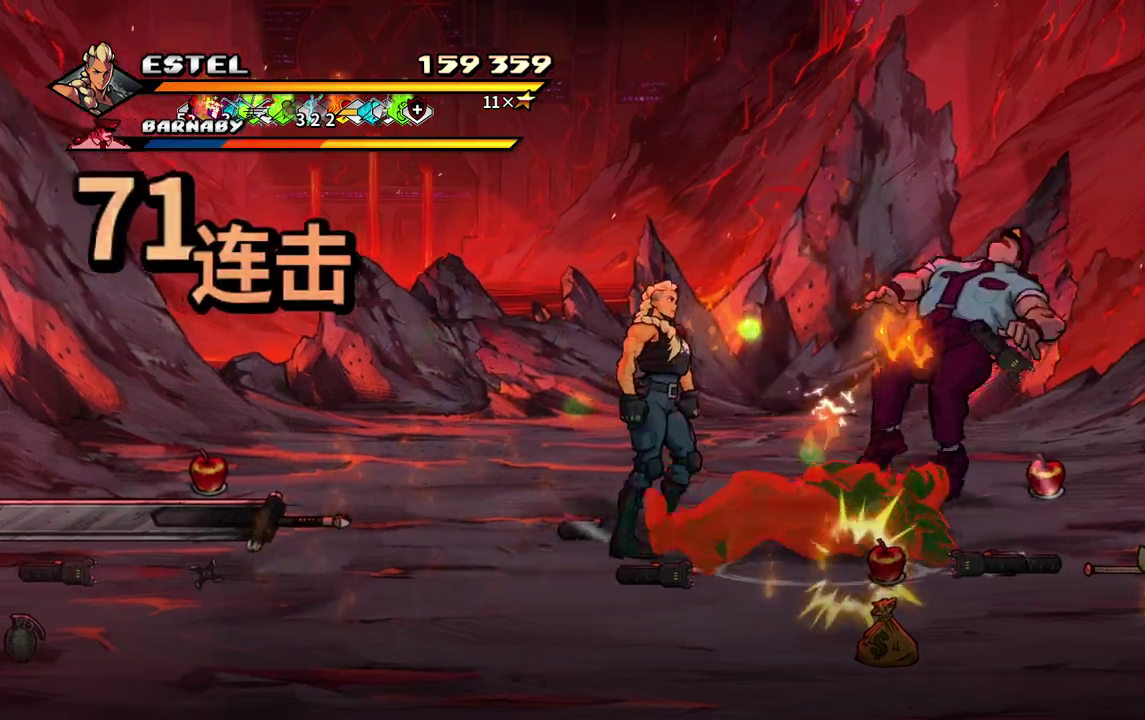
{"buttons": ["DPAD_DOWN"], "events": [[33, "DPAD_UP", "up"], [83, "SQUARE", "down"], [150, "SQUARE", "up"], [267, "DPAD_RIGHT", "up"], [400, "DPAD_DOWN", "down"], [433, "DPAD_LEFT", "down"], [500, "DPAD_LEFT", "up"]]}
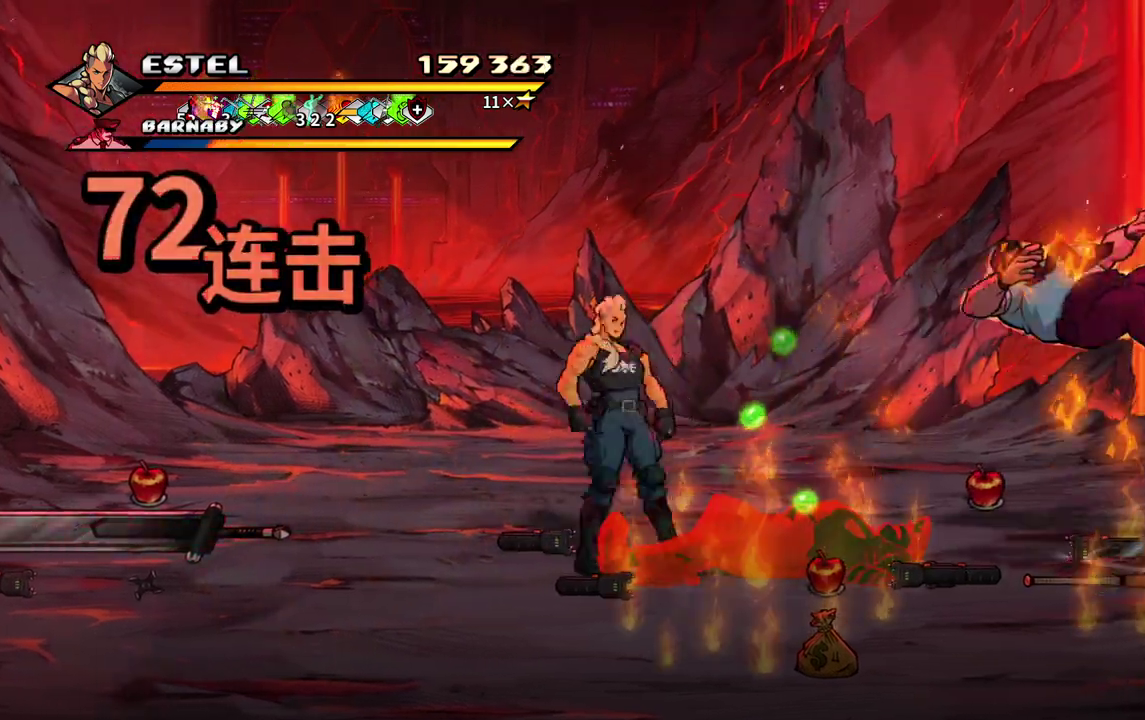
{"buttons": ["SQUARE"], "events": [[17, "DPAD_DOWN", "up"], [33, "DPAD_RIGHT", "down"], [100, "DPAD_RIGHT", "up"], [300, "SQUARE", "down"], [383, "SQUARE", "up"], [450, "SQUARE", "down"]]}
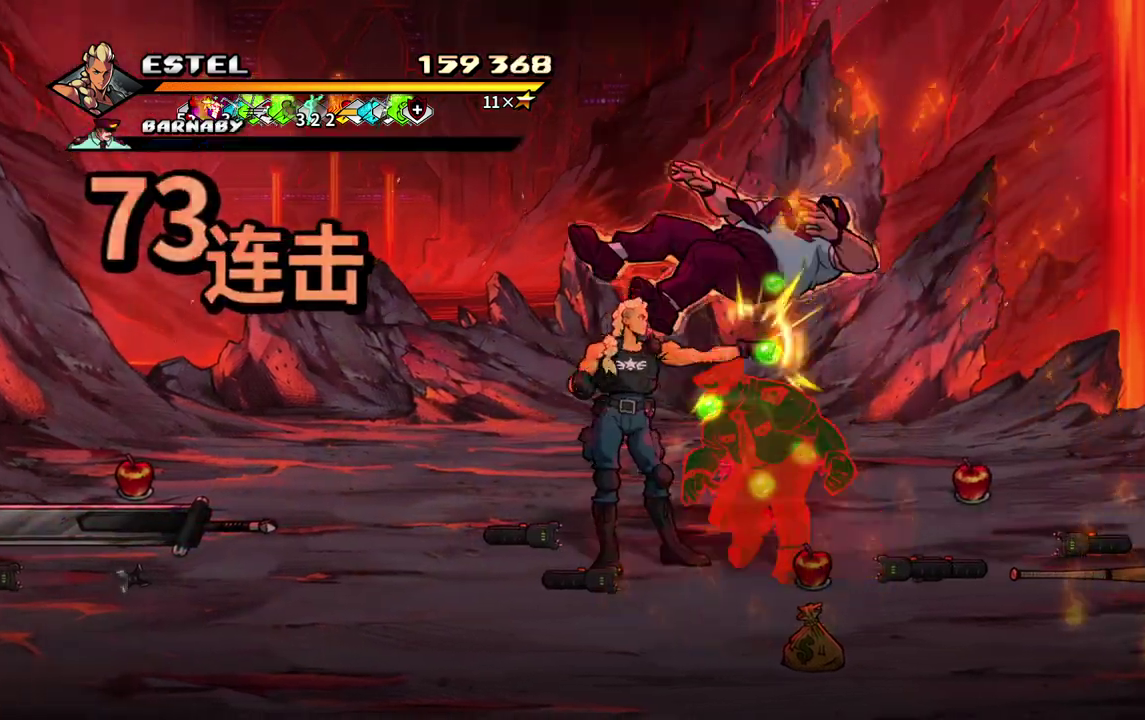
{"buttons": ["SQUARE"], "events": [[33, "SQUARE", "up"], [100, "SQUARE", "down"], [417, "SQUARE", "up"], [467, "SQUARE", "down"]]}
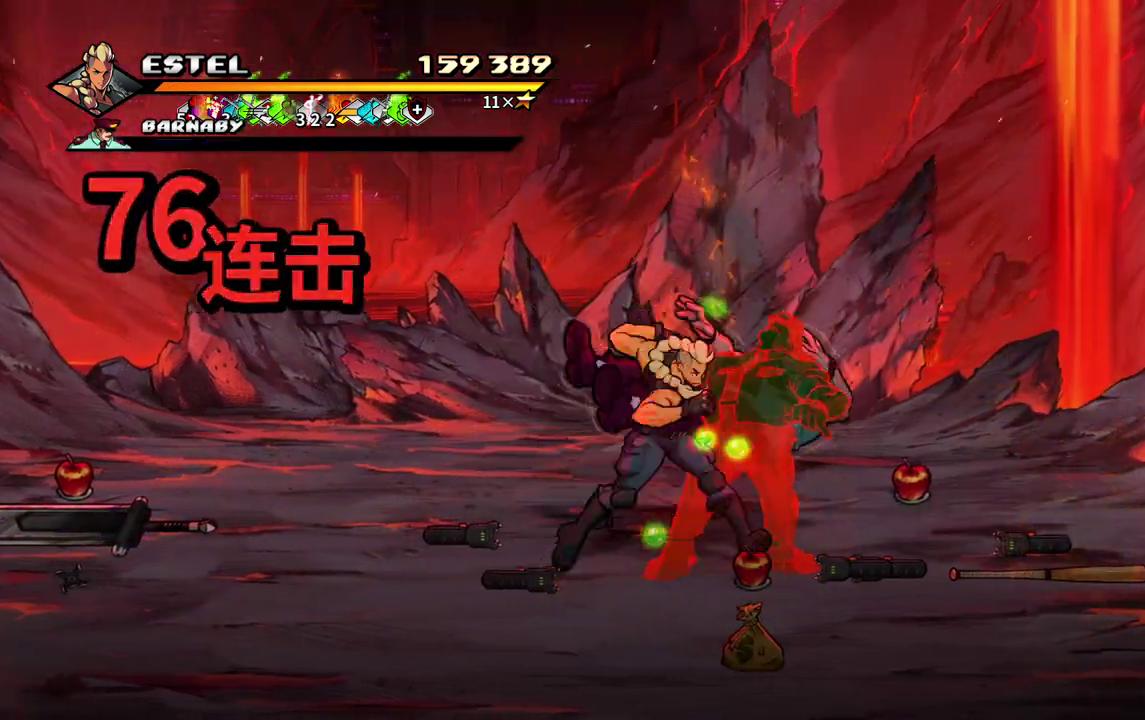
{"buttons": [], "events": [[67, "SQUARE", "up"], [117, "SQUARE", "down"], [350, "SQUARE", "up"], [400, "SQUARE", "down"], [500, "SQUARE", "up"]]}
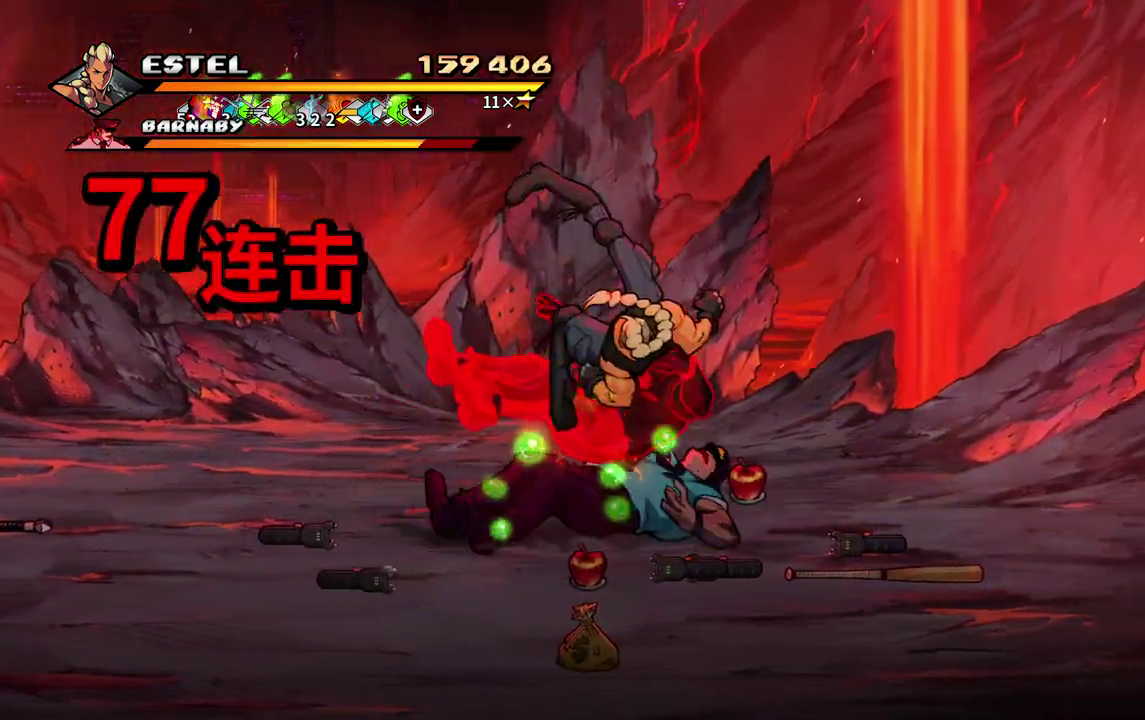
{"buttons": ["SQUARE"], "events": [[50, "SQUARE", "down"], [150, "SQUARE", "up"], [283, "DPAD_RIGHT", "down"], [283, "SQUARE", "down"], [383, "SQUARE", "up"], [417, "DPAD_RIGHT", "up"], [433, "DPAD_RIGHT", "down"], [500, "DPAD_RIGHT", "up"], [500, "SQUARE", "down"]]}
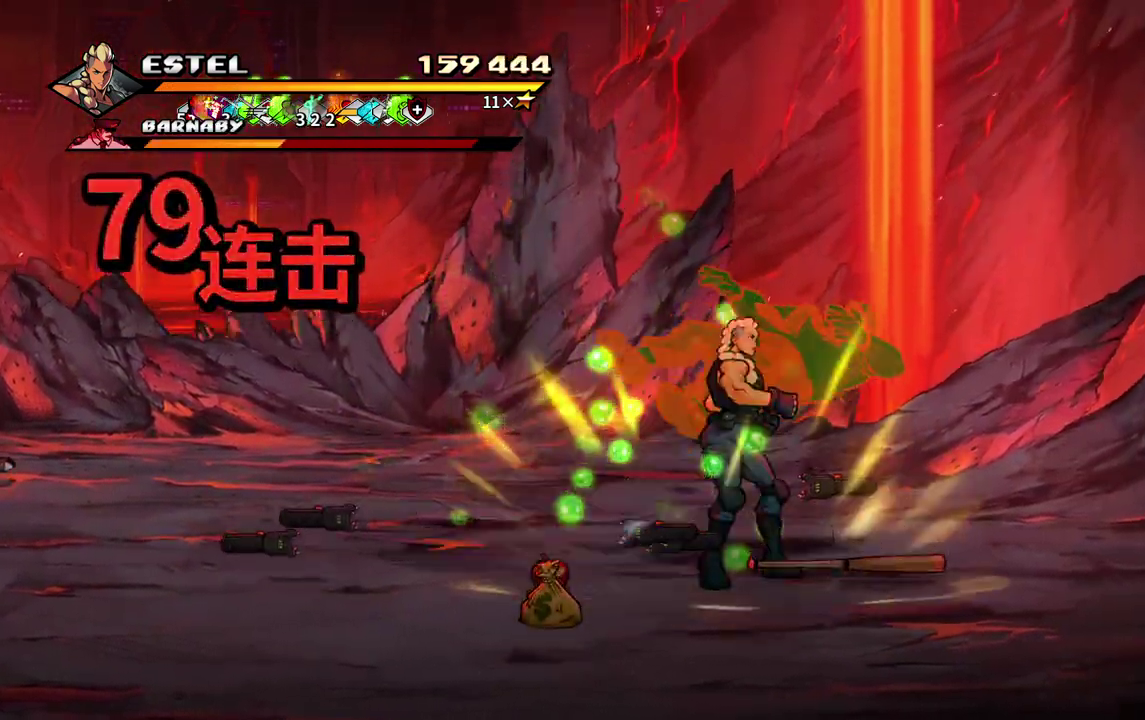
{"buttons": ["SQUARE", "DPAD_RIGHT"], "events": [[33, "SQUARE", "up"], [50, "DPAD_RIGHT", "down"], [83, "SQUARE", "down"]]}
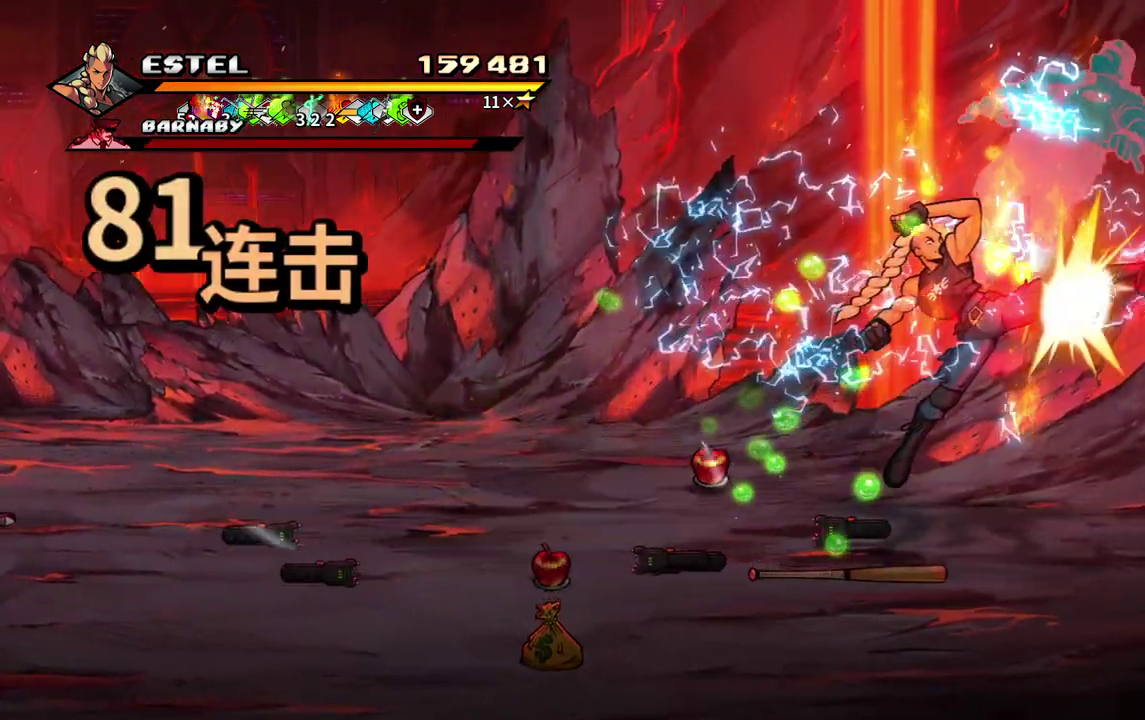
{"buttons": ["SQUARE", "DPAD_LEFT"], "events": [[133, "DPAD_RIGHT", "up"], [317, "DPAD_LEFT", "down"], [367, "SQUARE", "up"], [433, "SQUARE", "down"]]}
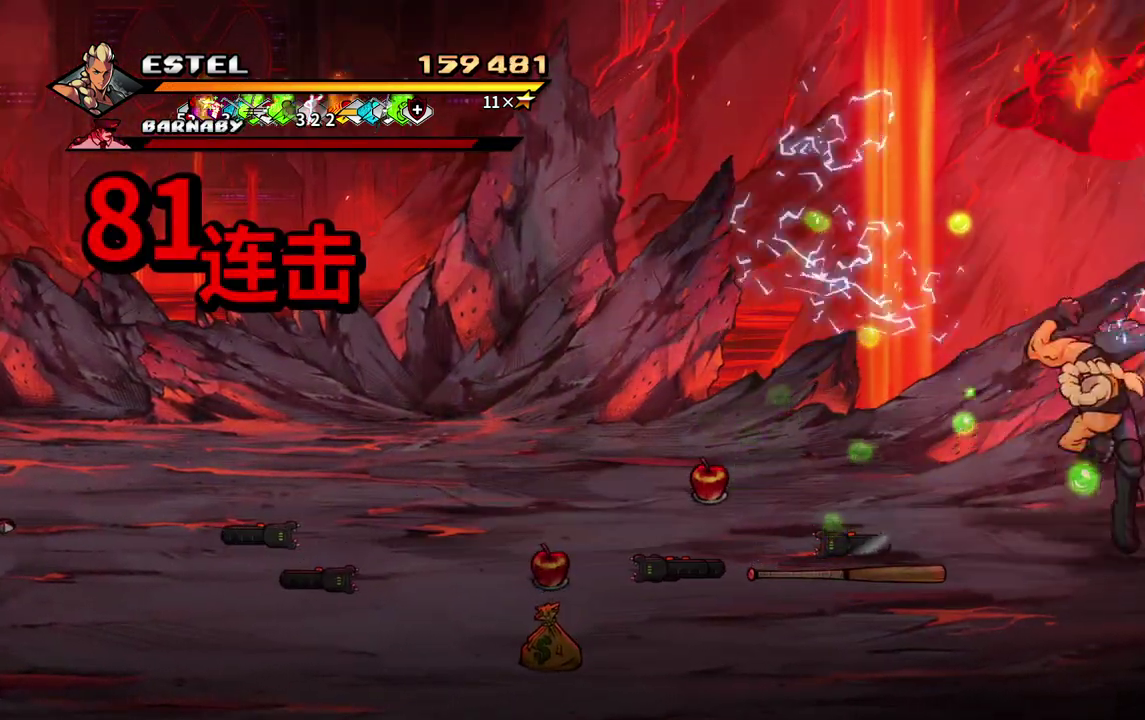
{"buttons": [], "events": [[50, "SQUARE", "up"], [100, "SQUARE", "down"], [183, "SQUARE", "up"], [200, "DPAD_LEFT", "up"]]}